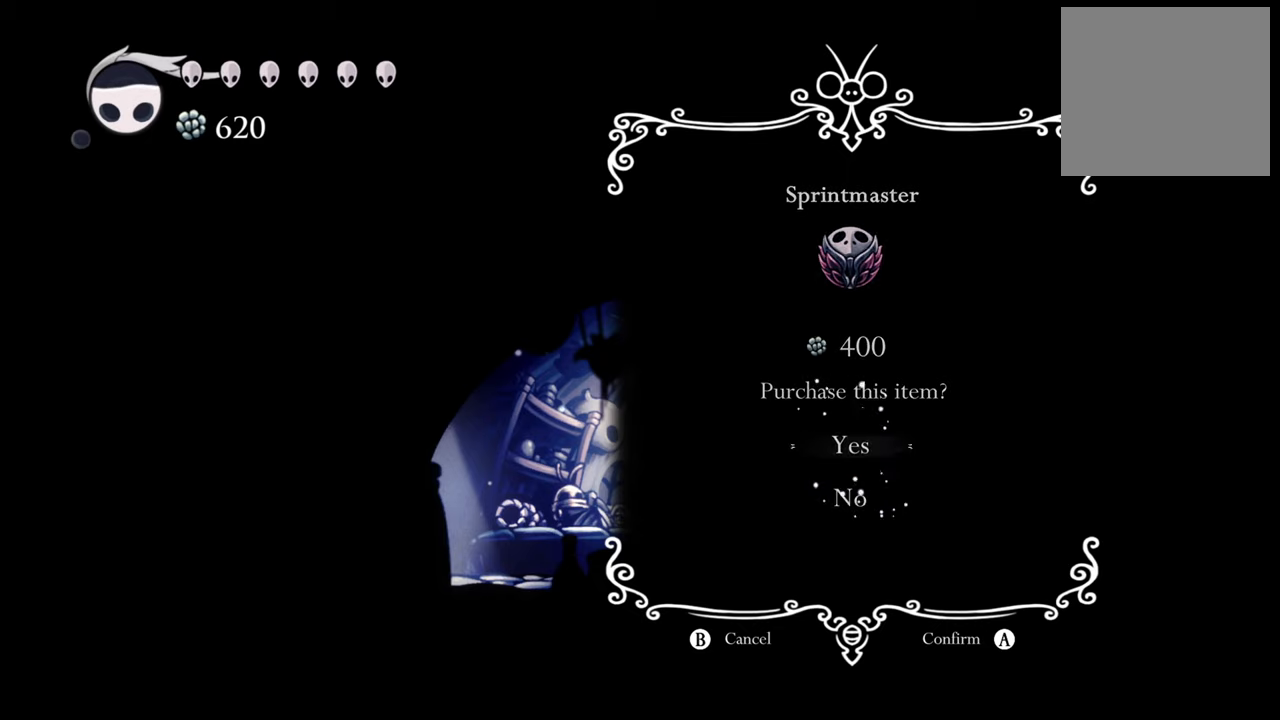
Gameplay with a controller (Xbox layout); each line is a JSON object with the inputs held at the frame after it. "events" lists button and stick changes between this image and that frame as [ms after this image, input, new state], when the widget could be followed in between. Not read: left_stick right_stick.
{"buttons": [], "events": []}
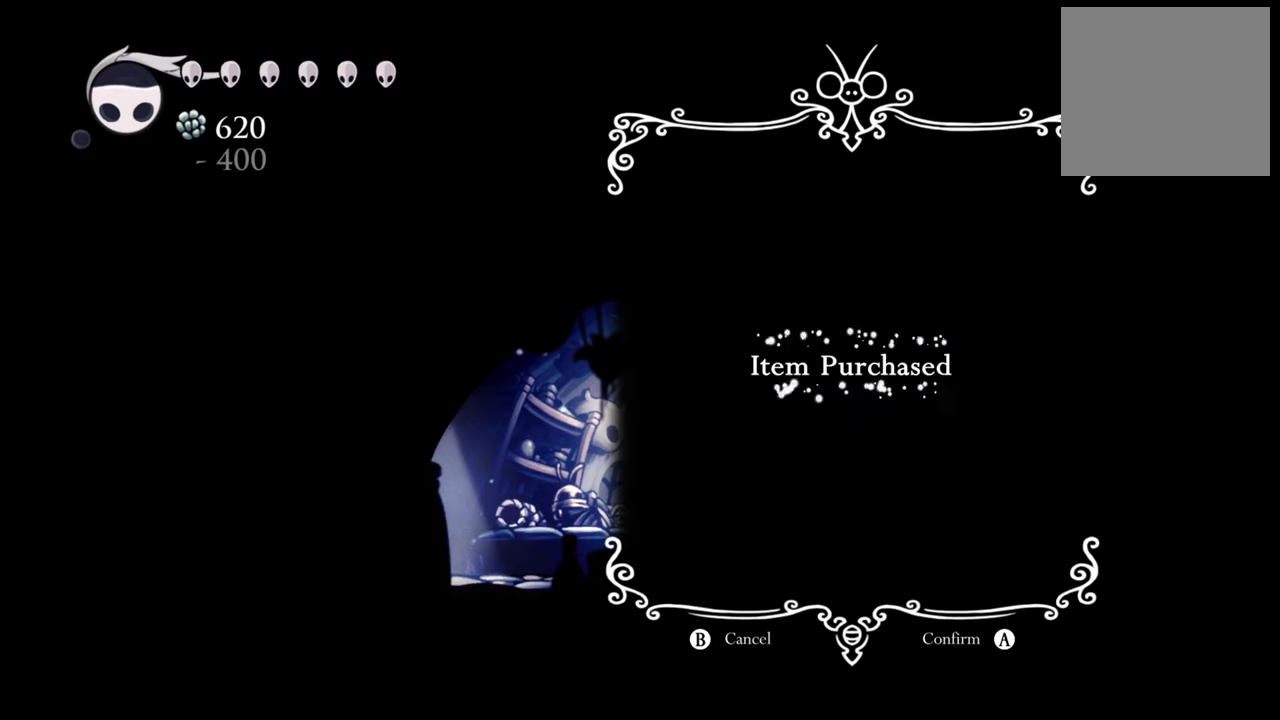
{"buttons": [], "events": []}
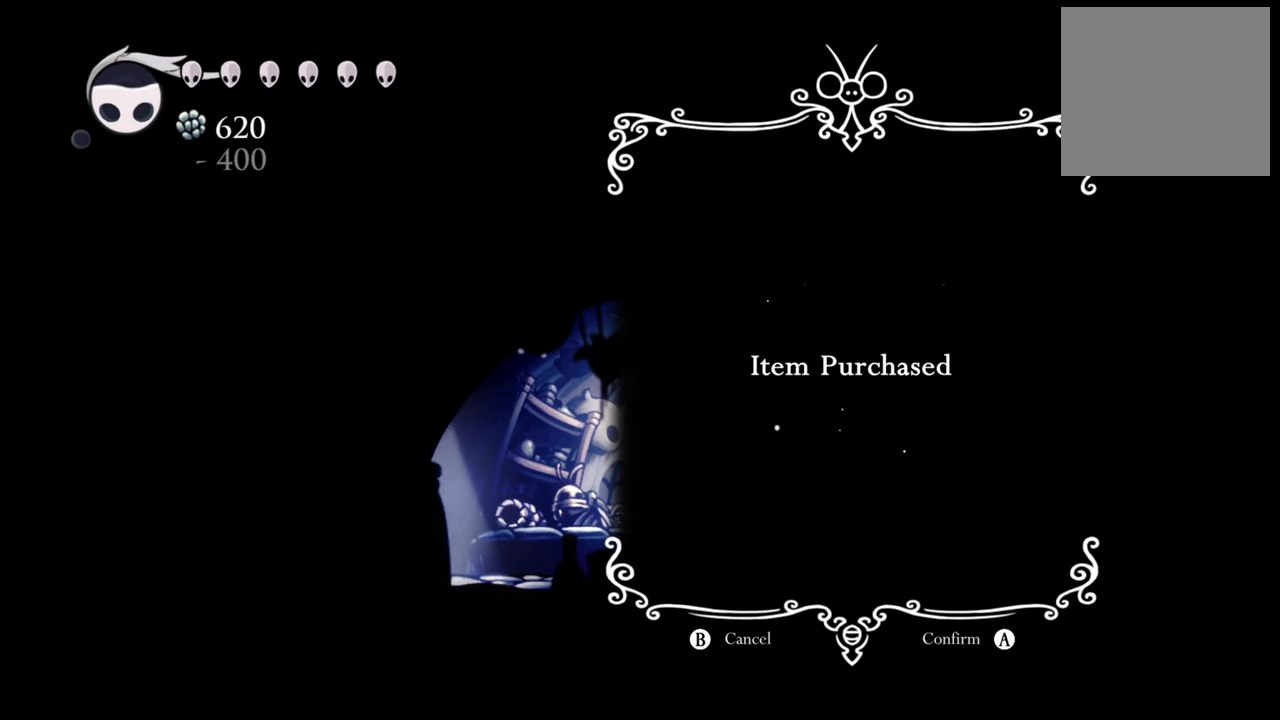
{"buttons": [], "events": []}
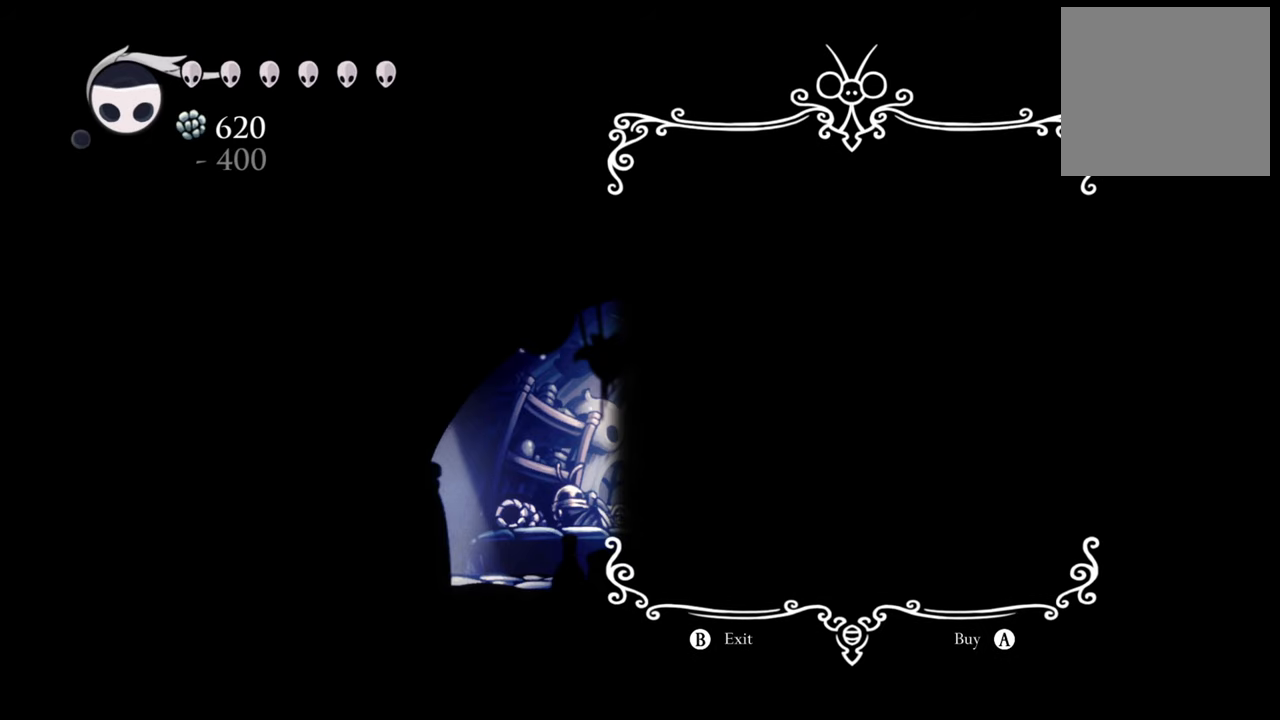
{"buttons": [], "events": []}
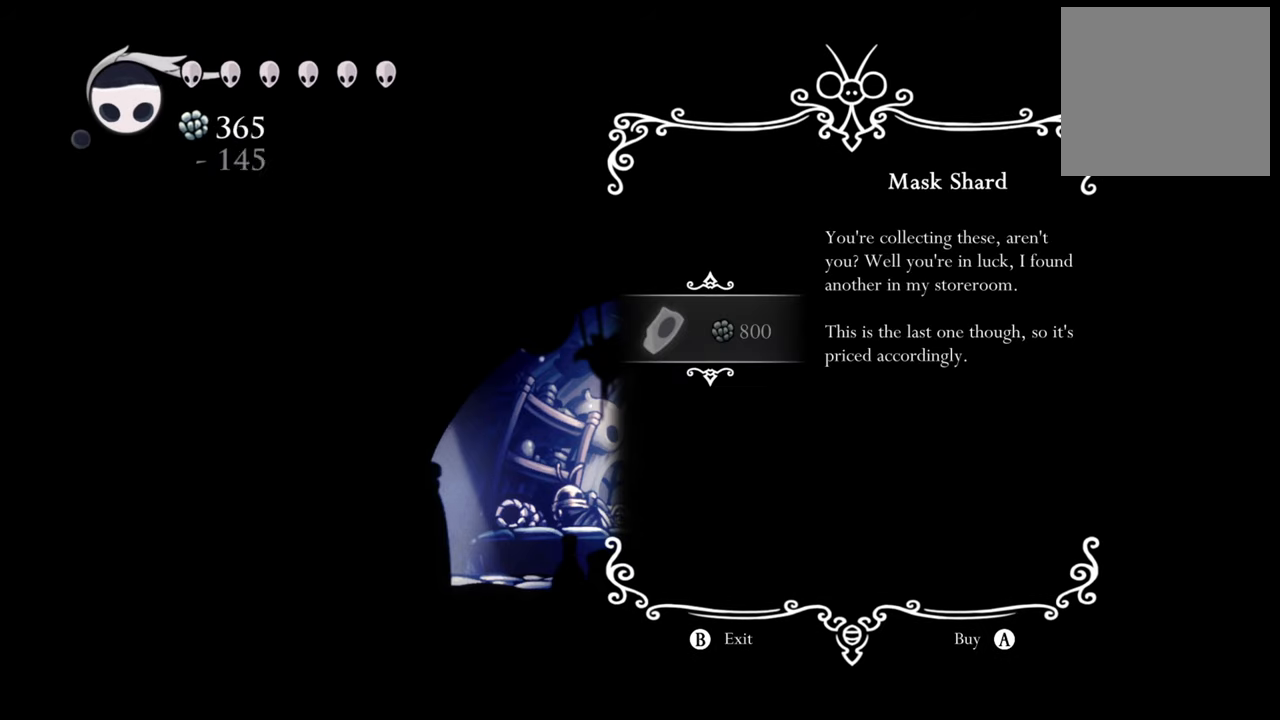
{"buttons": [], "events": []}
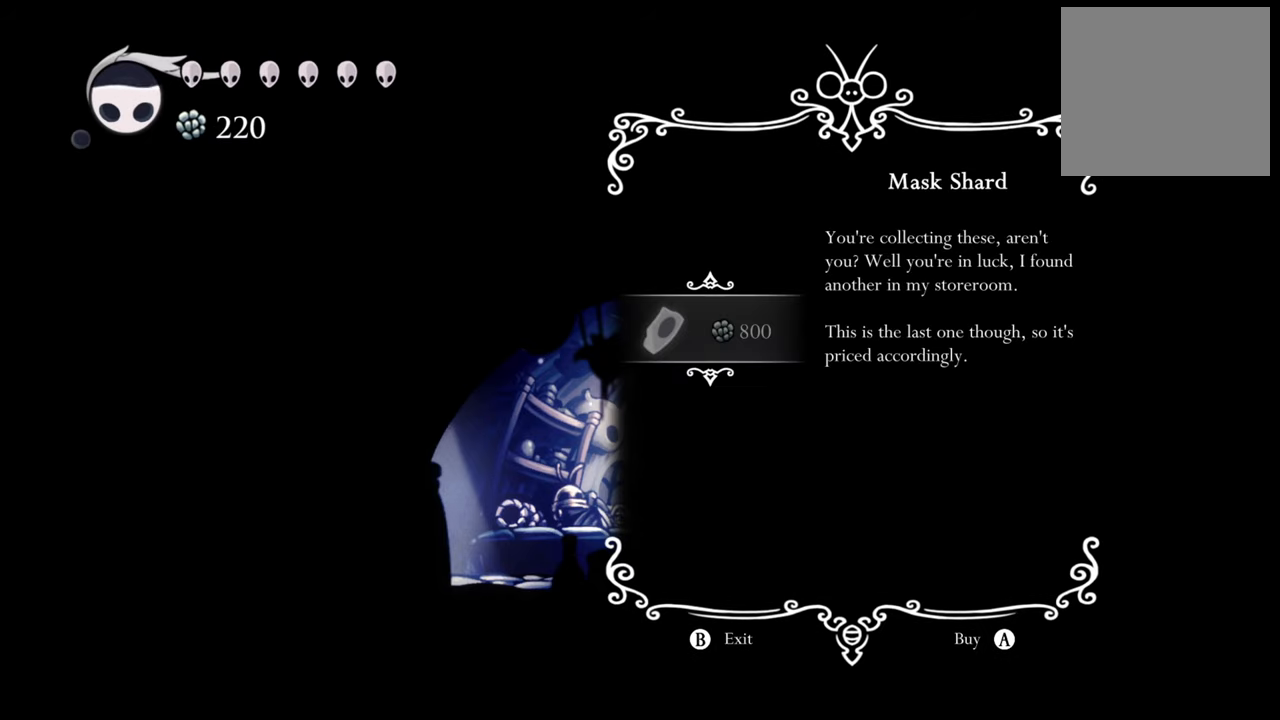
{"buttons": ["B"], "events": [[340, "B", "down"]]}
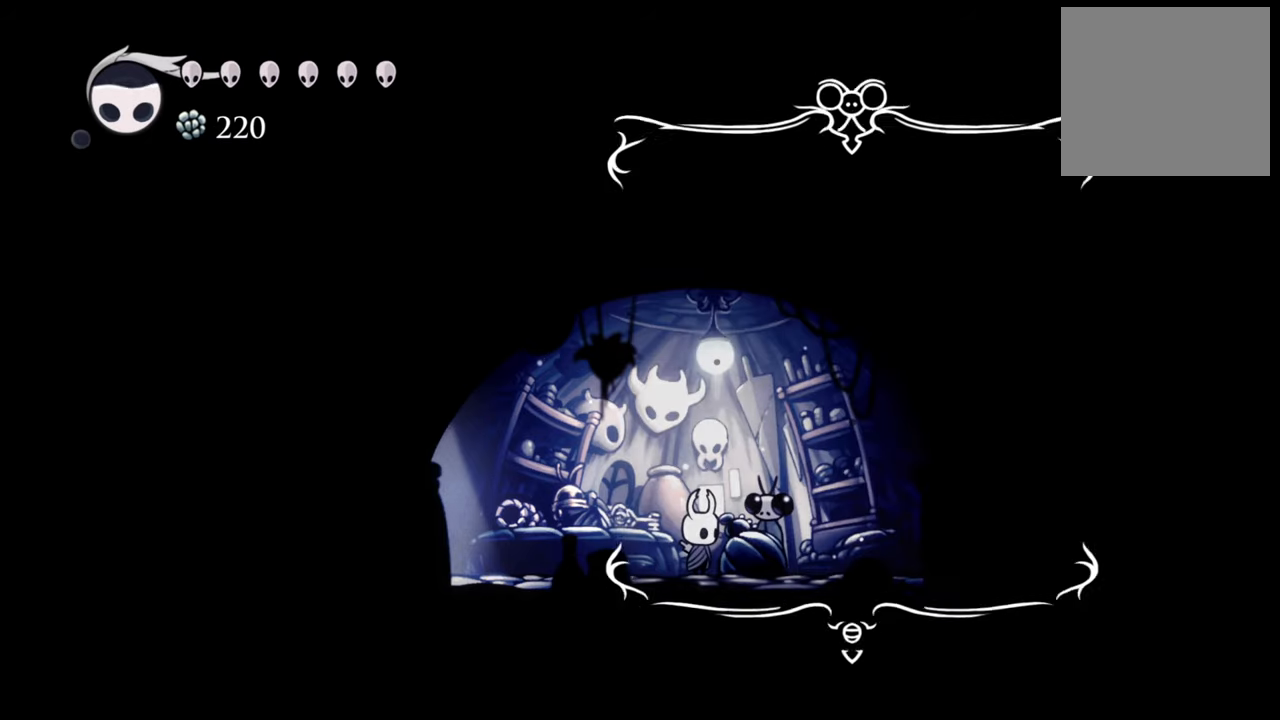
{"buttons": ["DPAD_LEFT"], "events": [[40, "B", "up"], [300, "DPAD_LEFT", "down"]]}
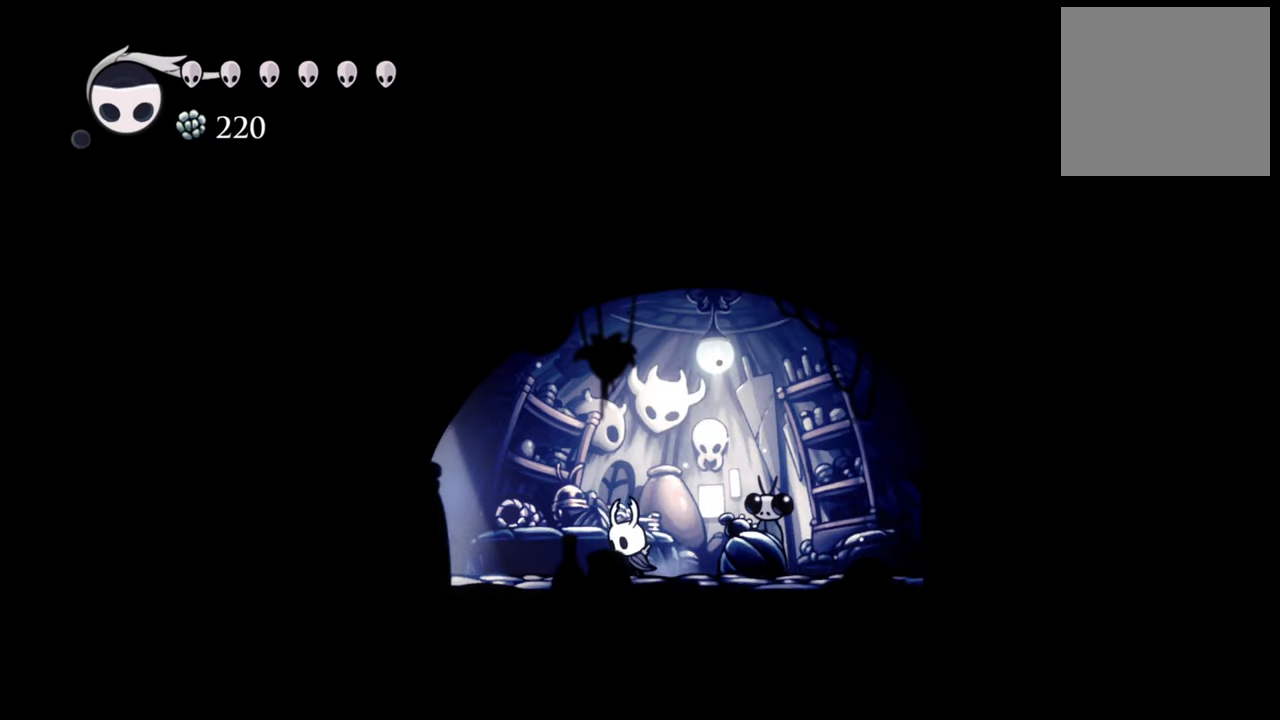
{"buttons": ["R2", "DPAD_LEFT"], "events": [[260, "R2", "down"]]}
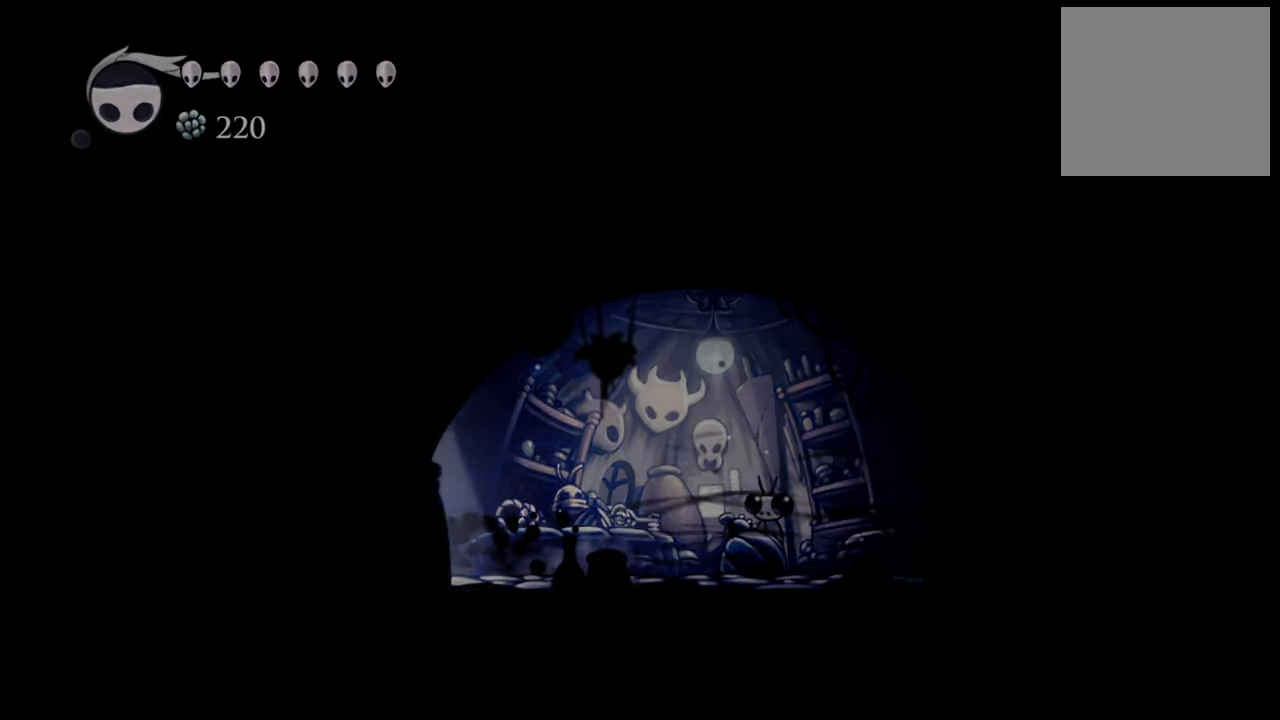
{"buttons": [], "events": [[40, "R2", "up"], [400, "DPAD_LEFT", "up"]]}
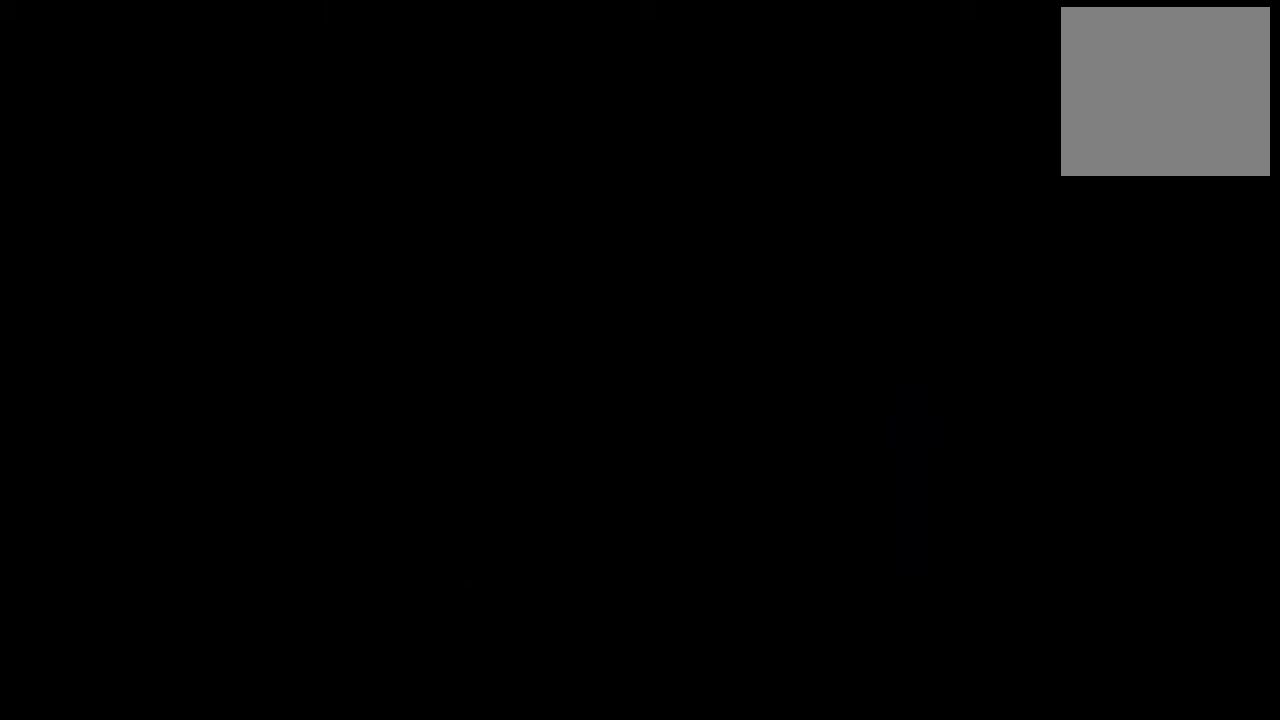
{"buttons": [], "events": []}
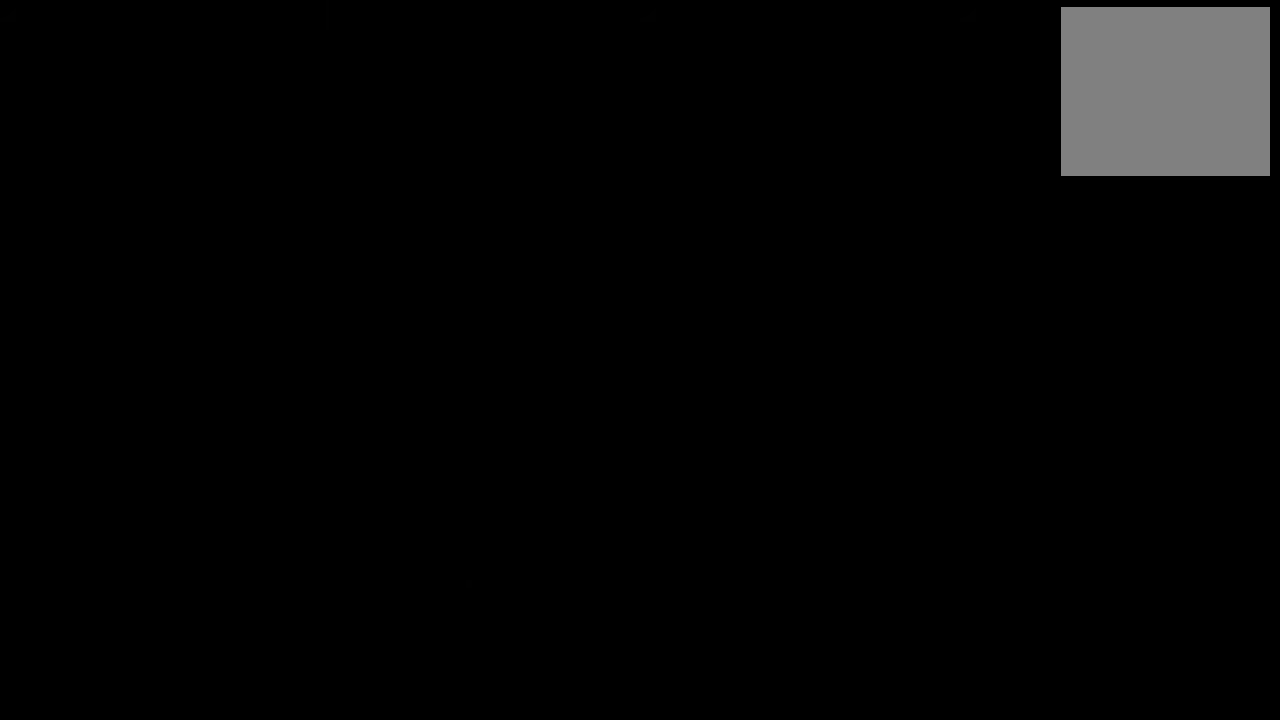
{"buttons": [], "events": []}
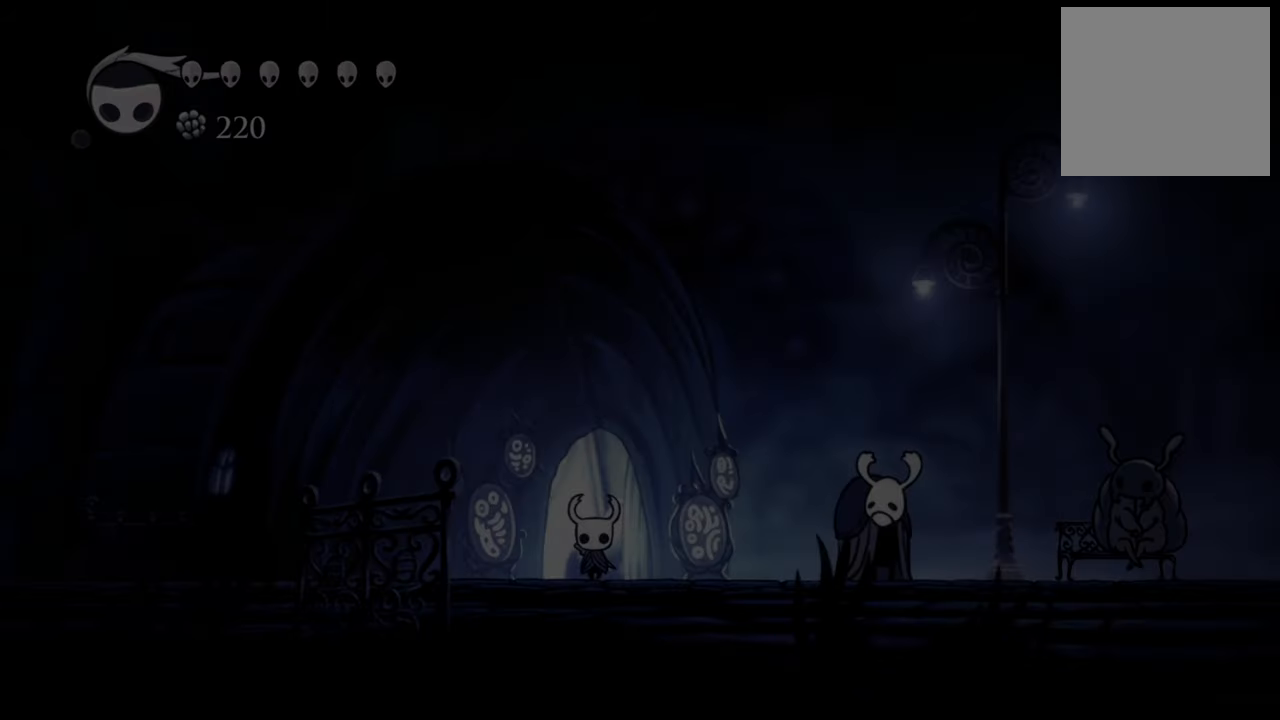
{"buttons": [], "events": []}
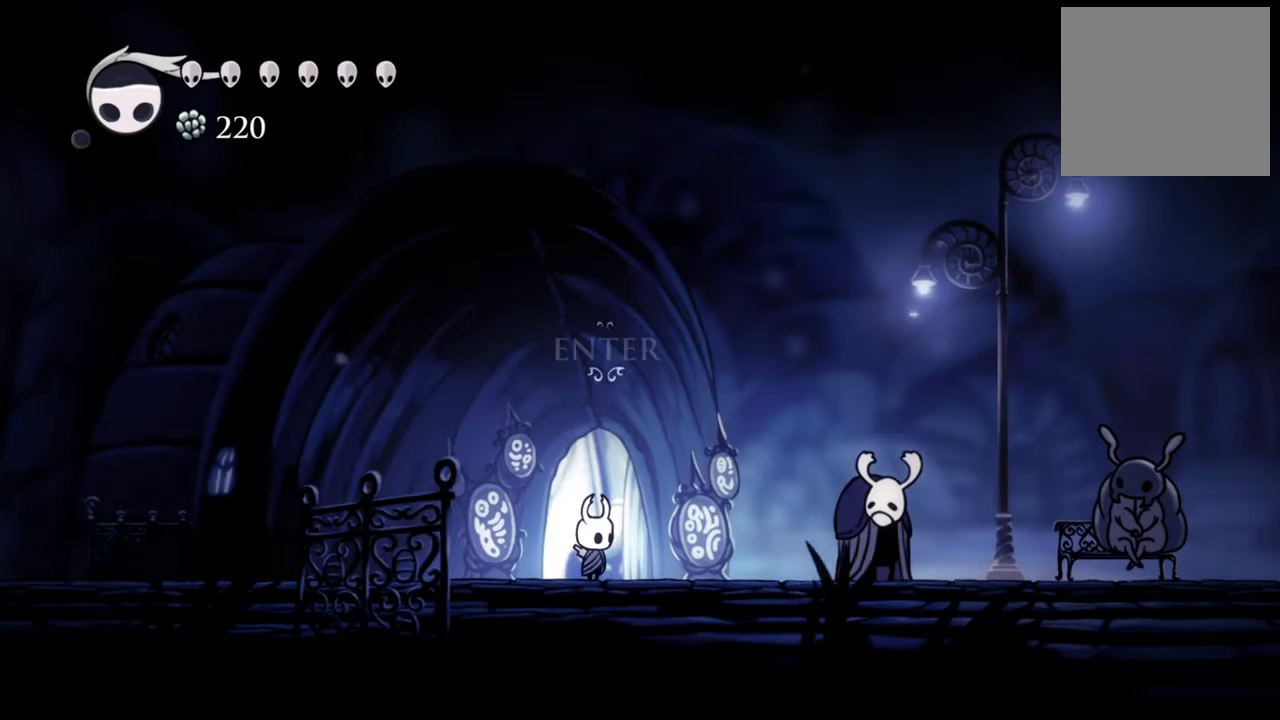
{"buttons": ["R2", "DPAD_RIGHT"], "events": [[140, "DPAD_RIGHT", "down"], [340, "R2", "down"]]}
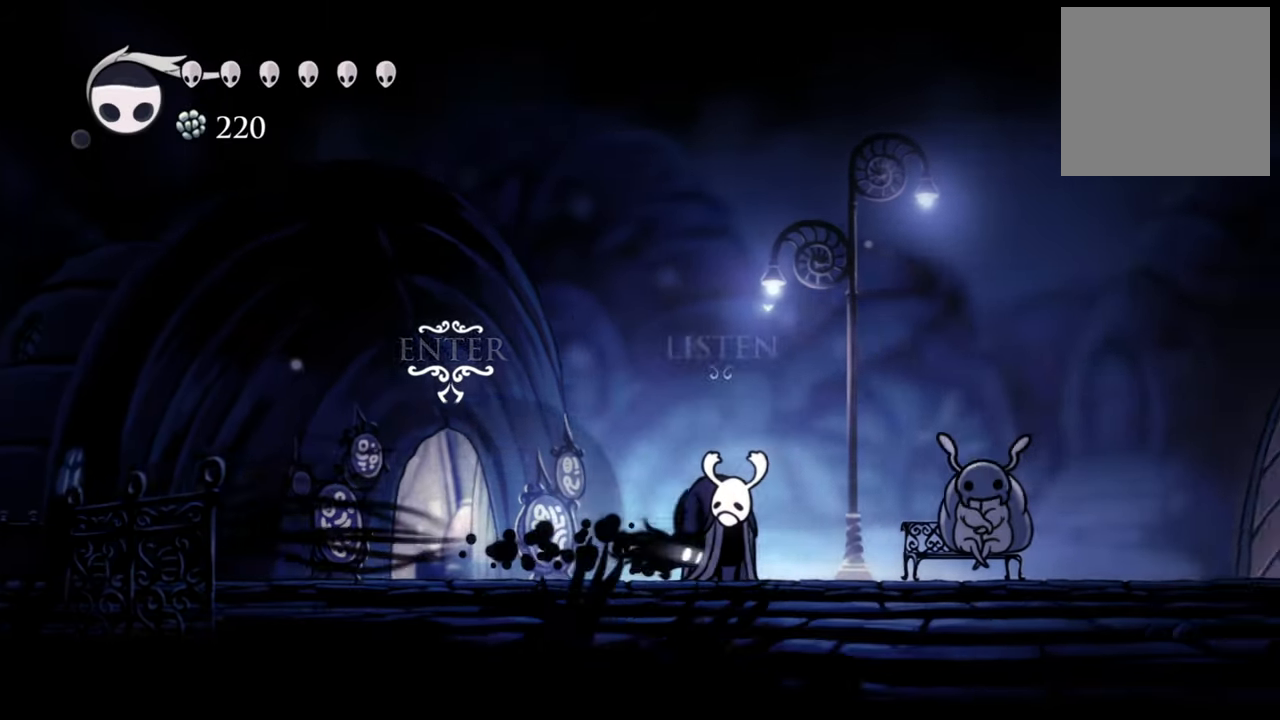
{"buttons": ["DPAD_RIGHT"], "events": [[60, "R2", "up"]]}
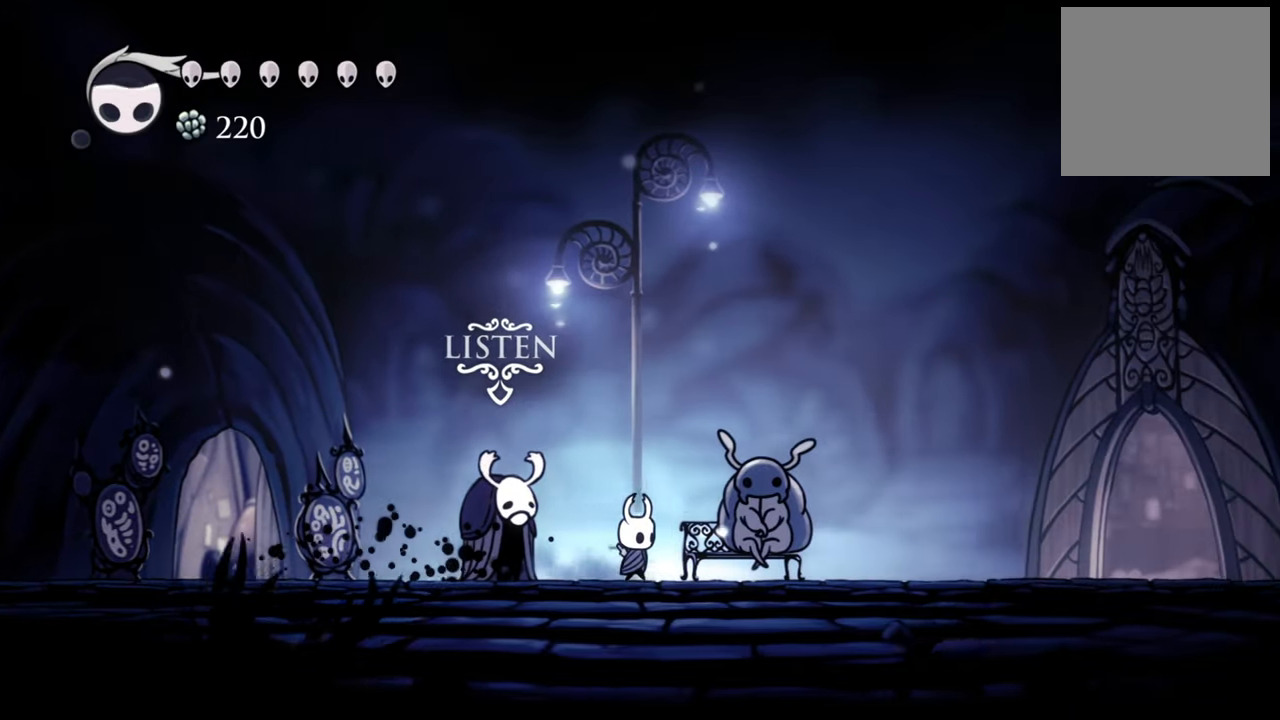
{"buttons": ["DPAD_UP"], "events": [[240, "DPAD_RIGHT", "up"], [500, "DPAD_UP", "down"]]}
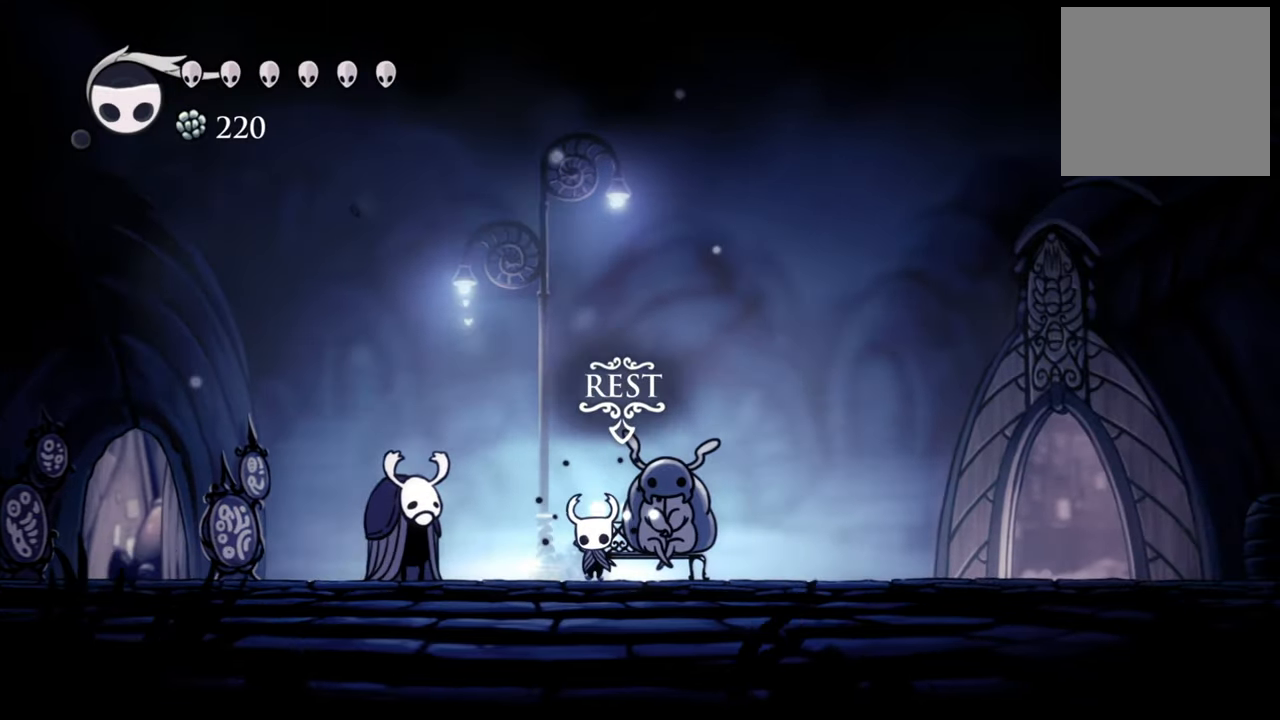
{"buttons": [], "events": [[180, "DPAD_UP", "up"]]}
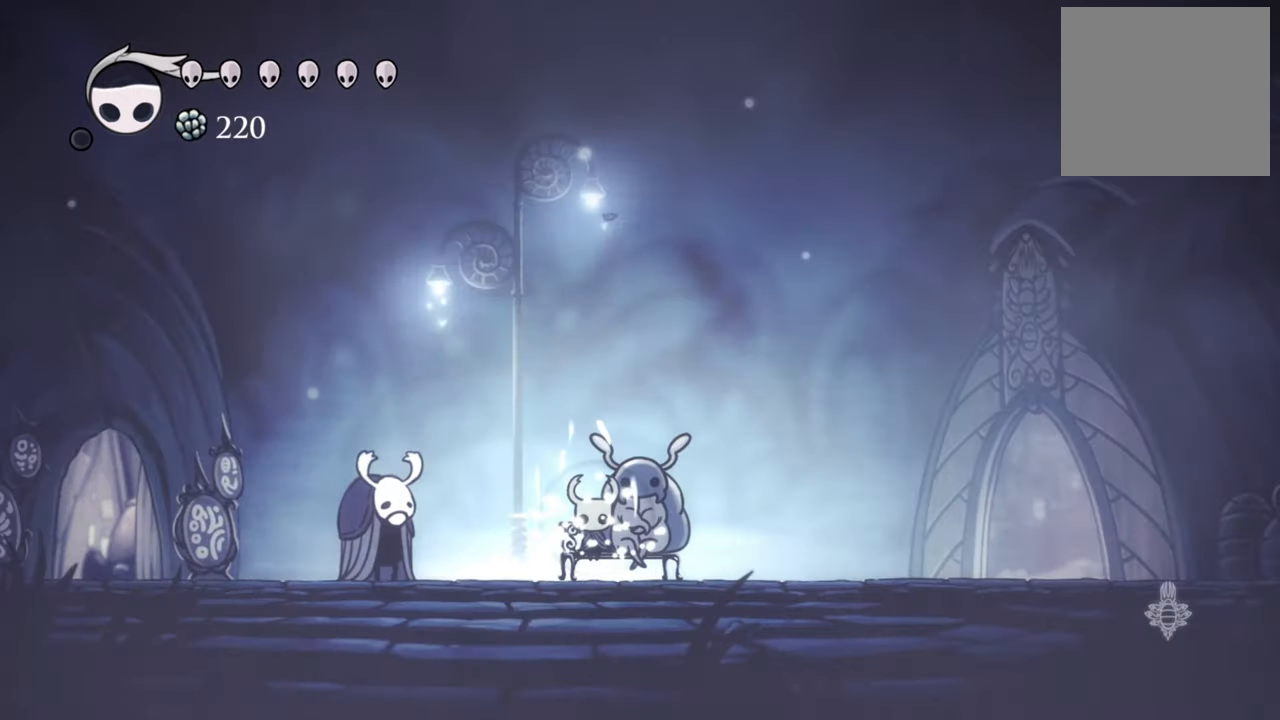
{"buttons": [], "events": []}
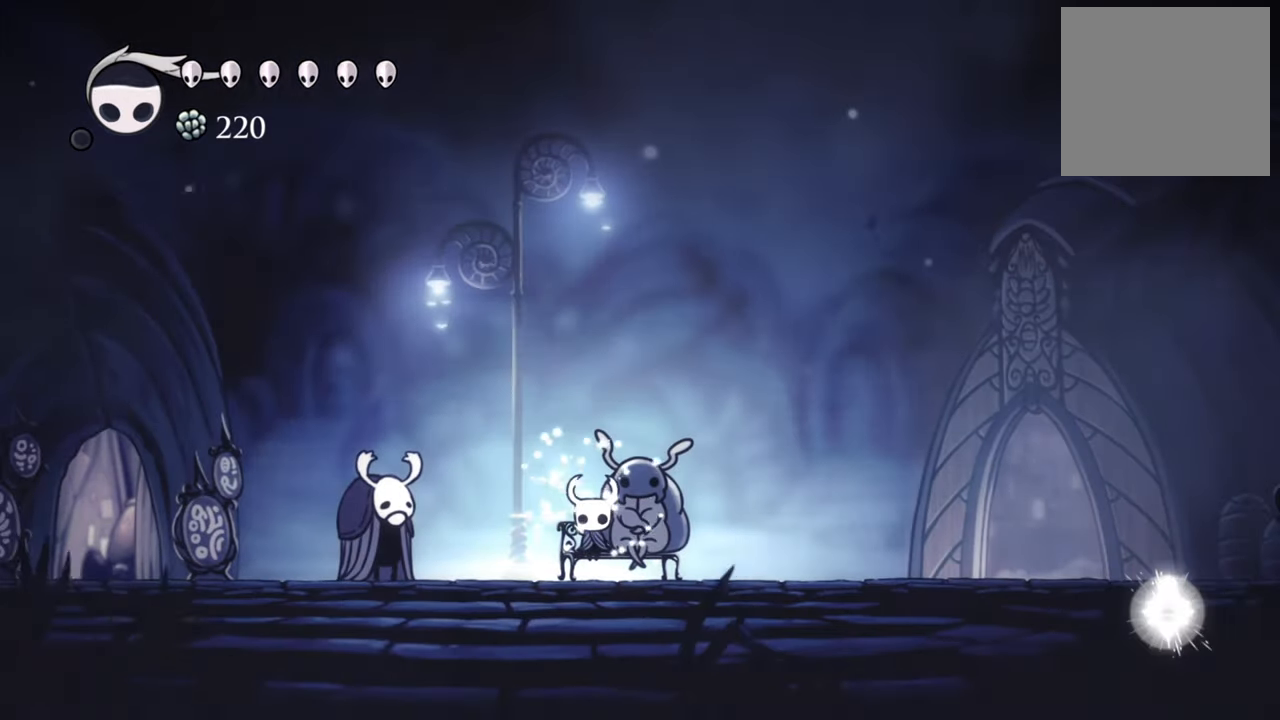
{"buttons": [], "events": []}
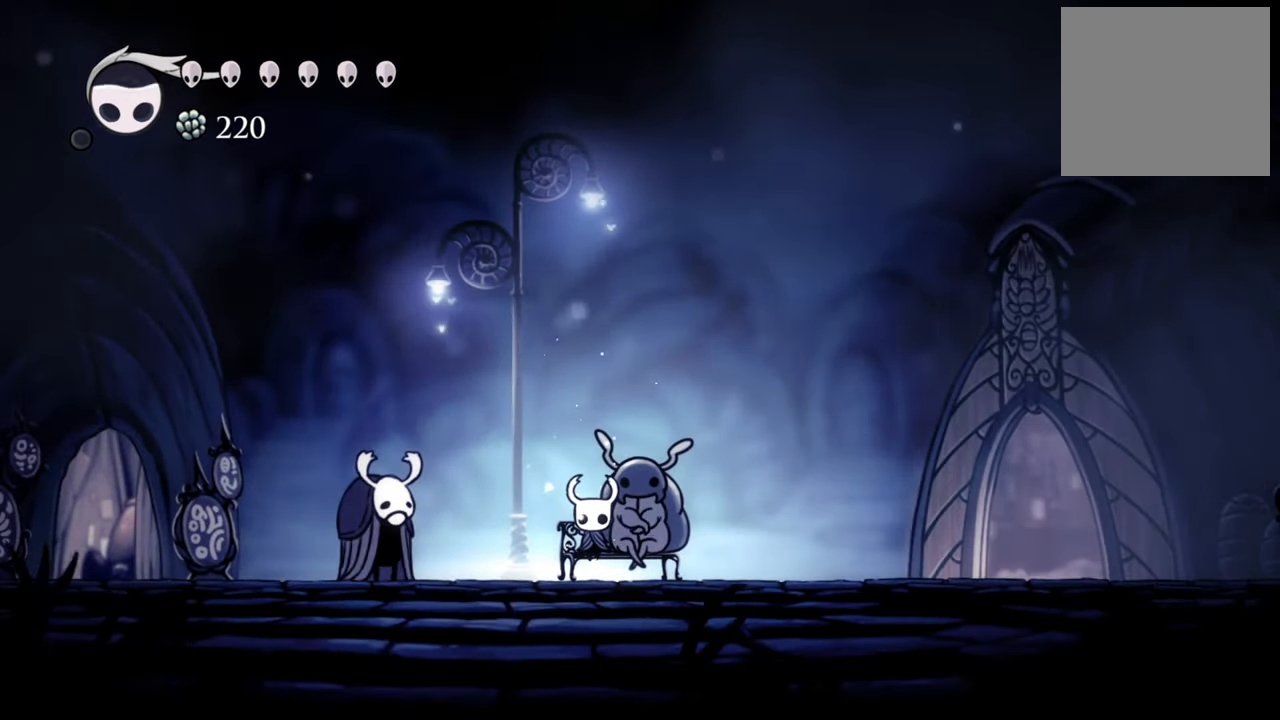
{"buttons": [], "events": []}
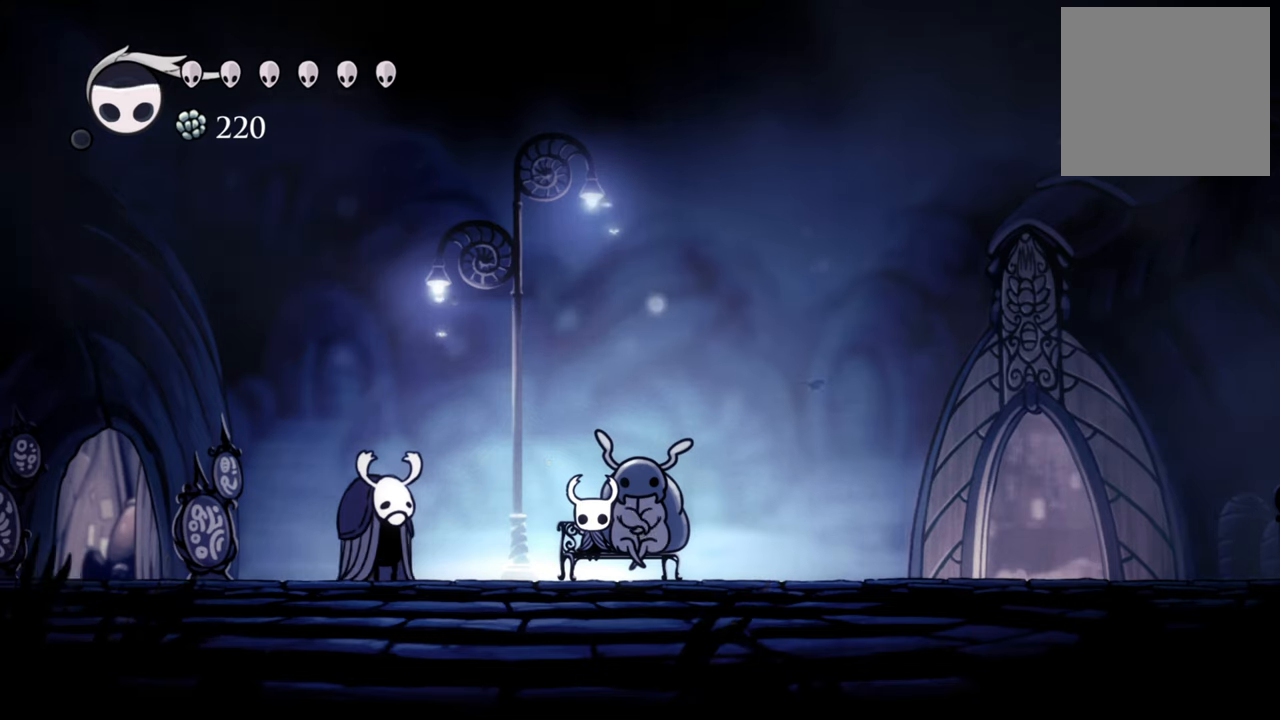
{"buttons": [], "events": []}
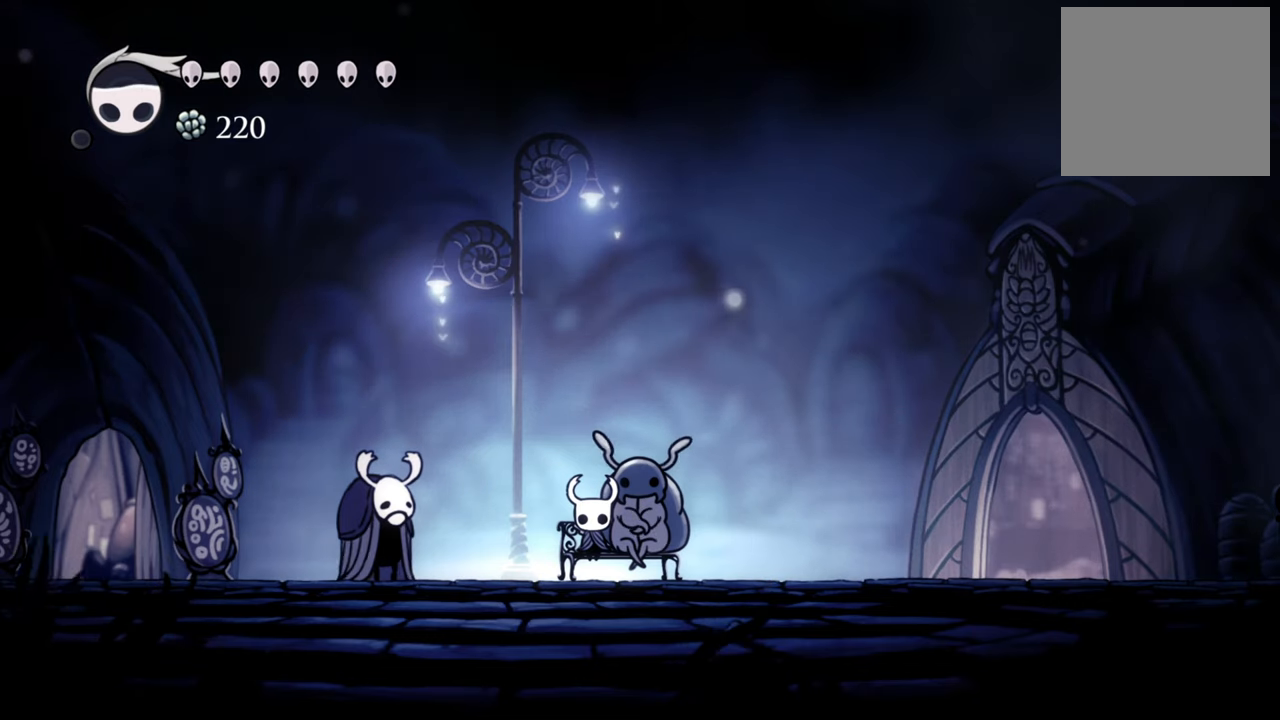
{"buttons": [], "events": []}
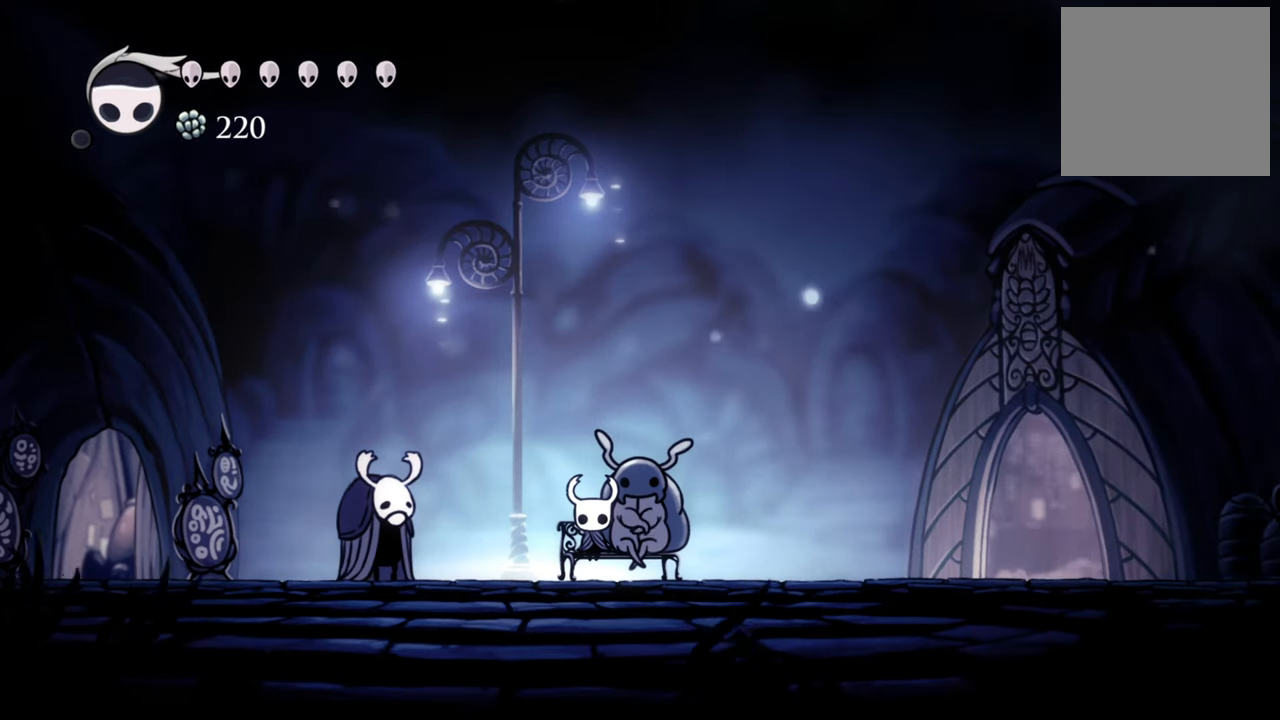
{"buttons": [], "events": []}
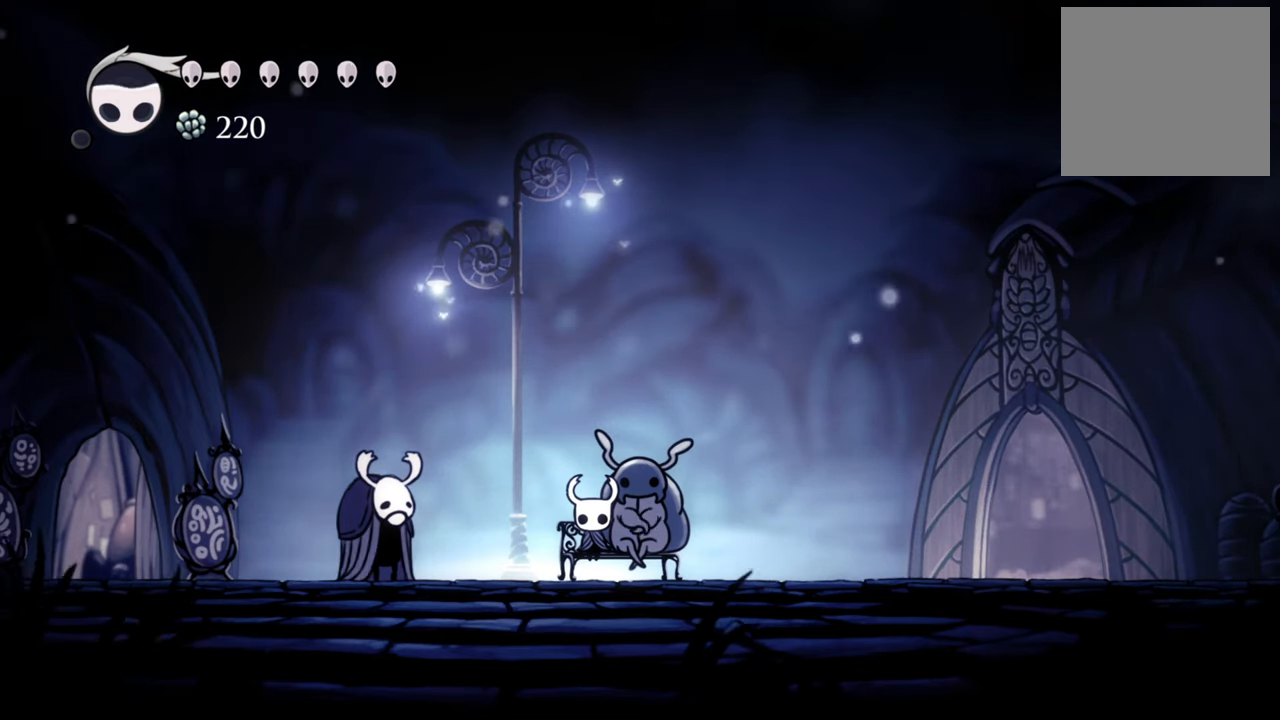
{"buttons": ["START"], "events": [[480, "START", "down"]]}